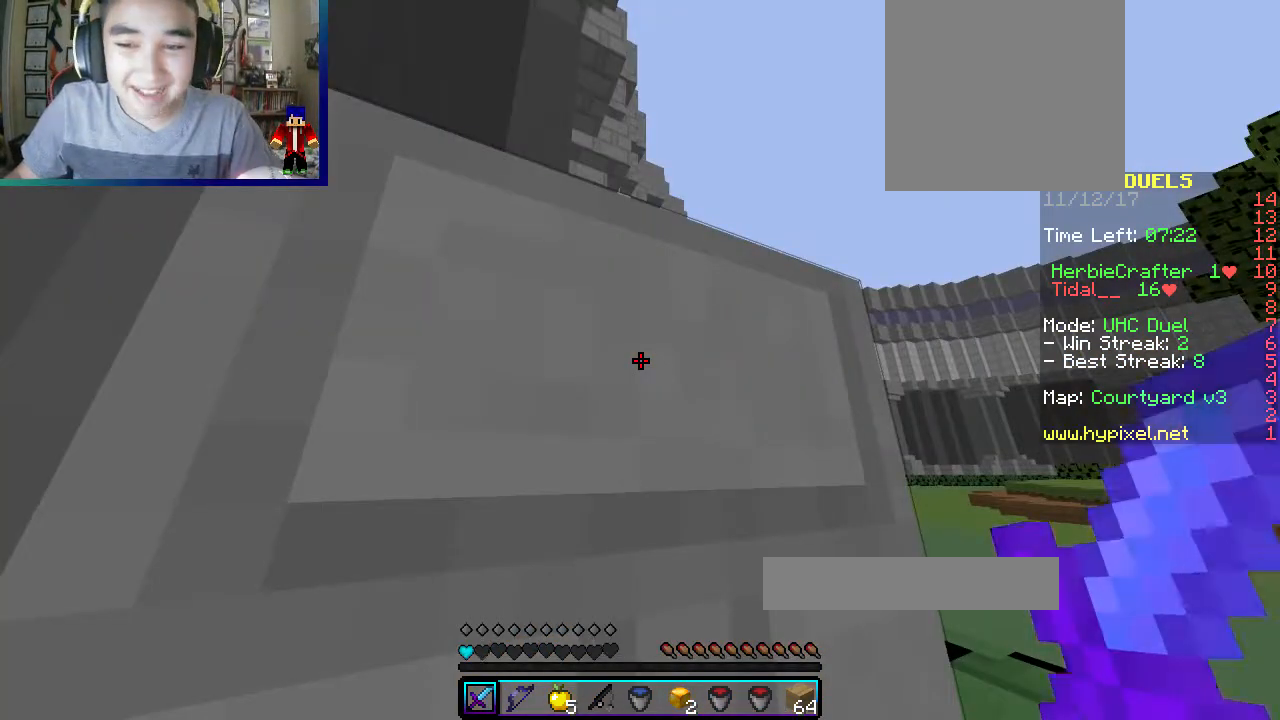
Gameplay with keyboard and mouse; each line is a JSON object with the keys and mouse buttons held at the frame after it. "events" lists presses ("down") and releases ("up") of "a", "d", "s", "w", "mouse_left" and "mouse_right" between this image and that frame as [ms after this image, input, new state], when the widget could be followed in between. "mouse_left", "mouse_right" = the "left", "right" buttons of the "mouse" list. No other keys are recorded. Fast repeated clicks can show as one long hold. Mouse movement is not recorded.
{"keys": [], "mouse": ["right"], "events": [[100, "mouse_right", "down"], [233, "mouse_left", "down"], [433, "mouse_left", "up"]]}
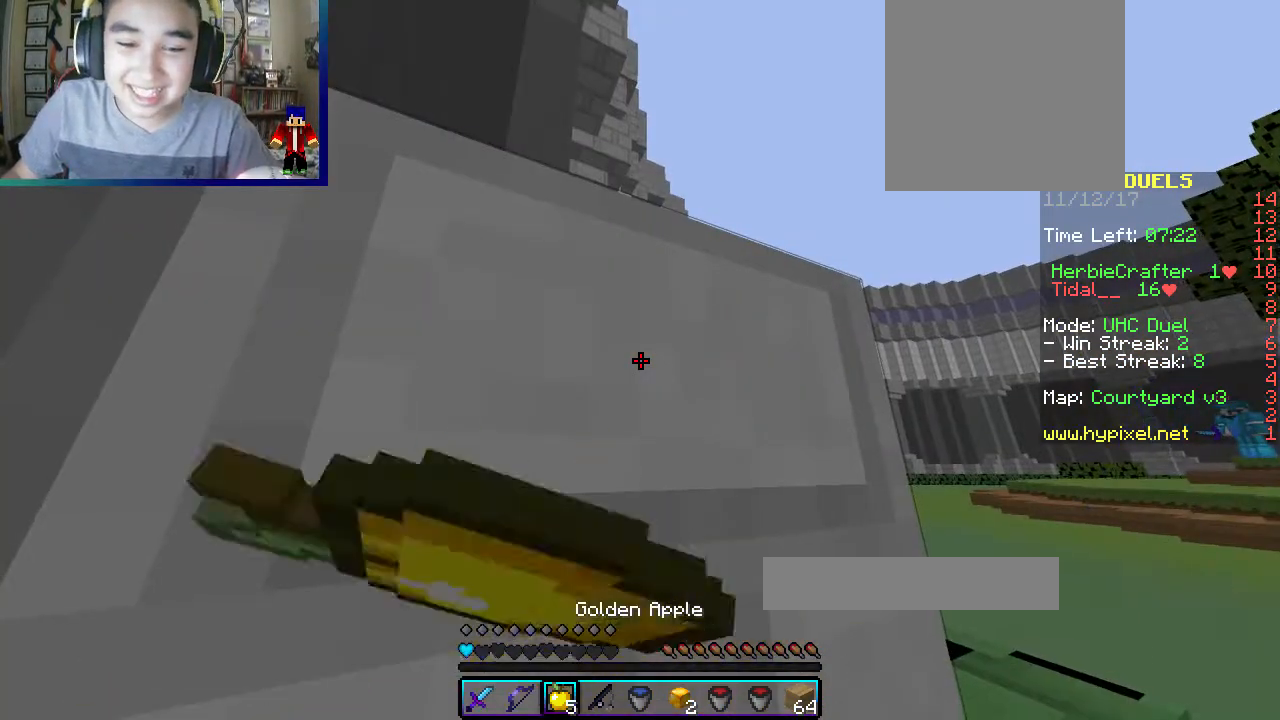
{"keys": ["d", "w"], "mouse": ["right"], "events": [[333, "w", "down"], [383, "d", "down"]]}
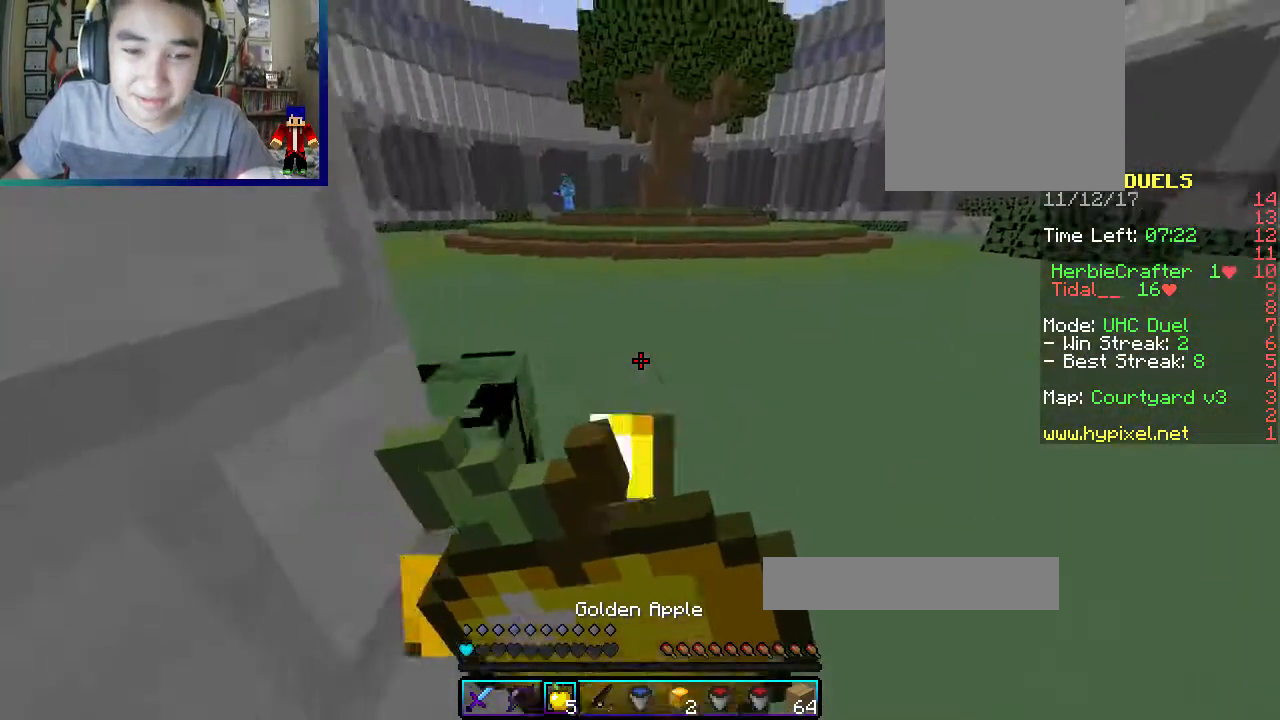
{"keys": ["d", "w"], "mouse": ["right"], "events": []}
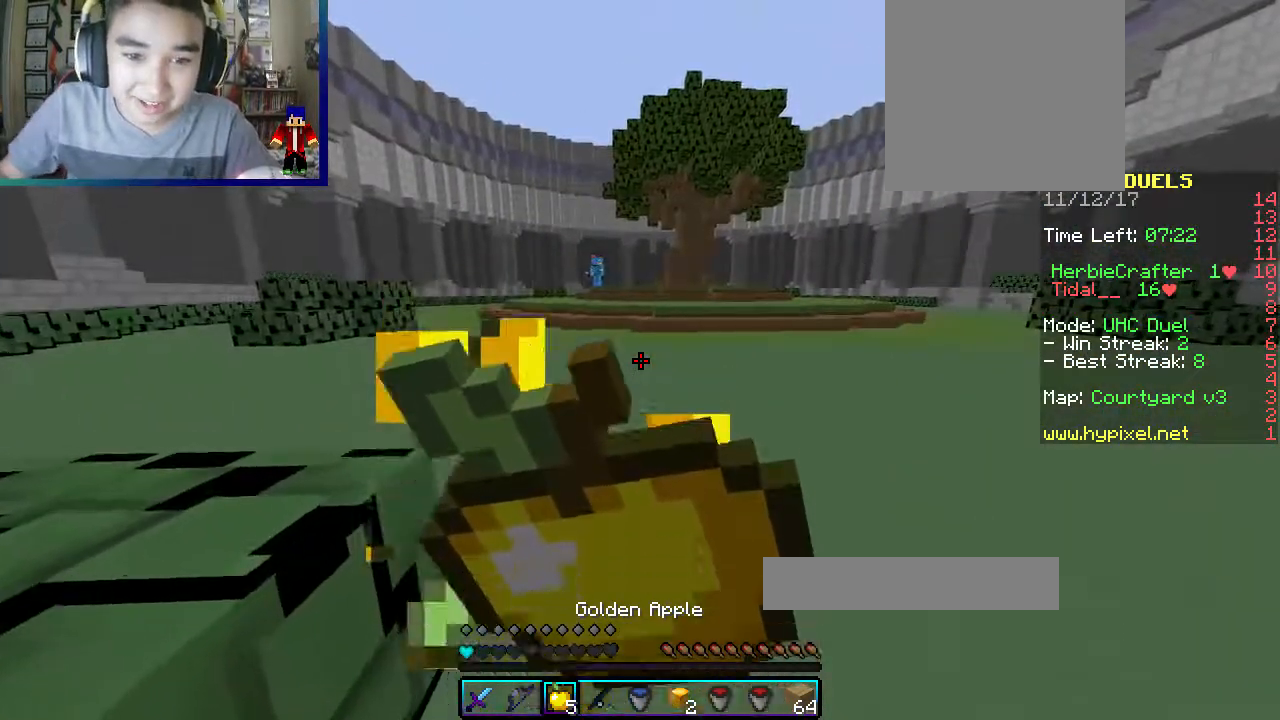
{"keys": ["w"], "mouse": ["right"], "events": [[300, "d", "up"]]}
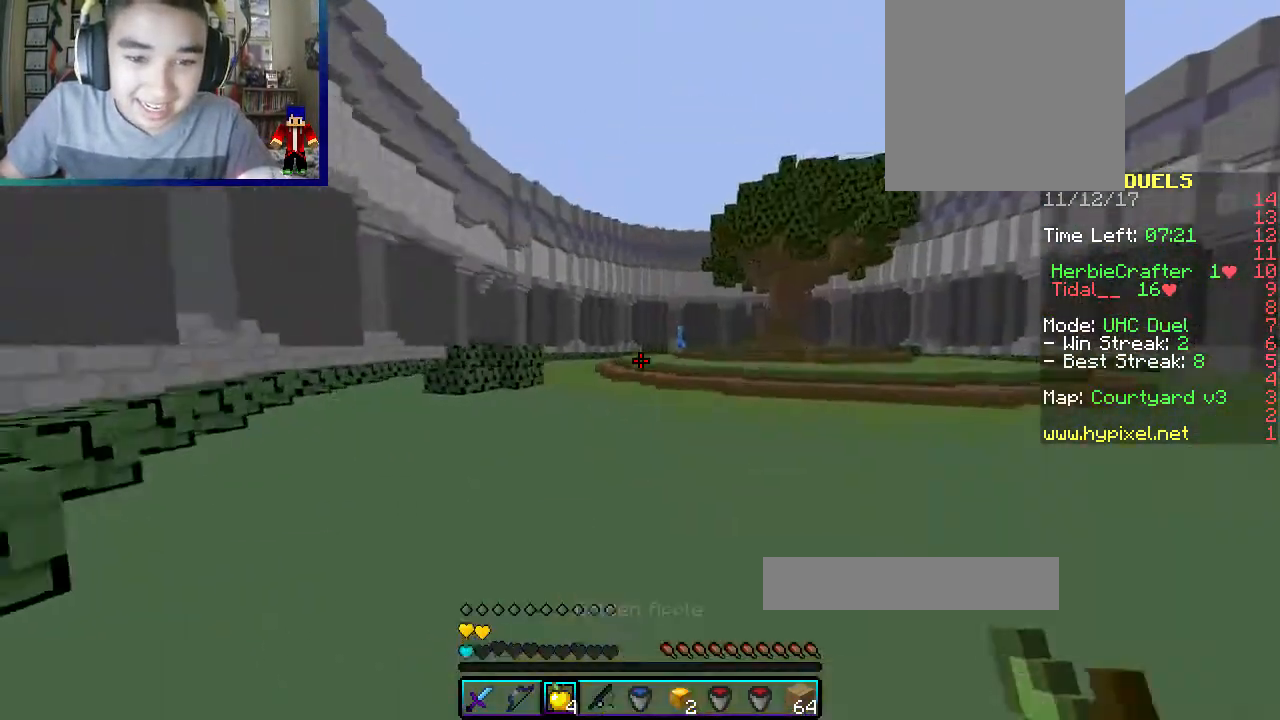
{"keys": ["w"], "mouse": ["left"], "events": [[50, "mouse_right", "up"], [283, "mouse_left", "down"], [433, "mouse_left", "up"], [450, "mouse_left", "down"]]}
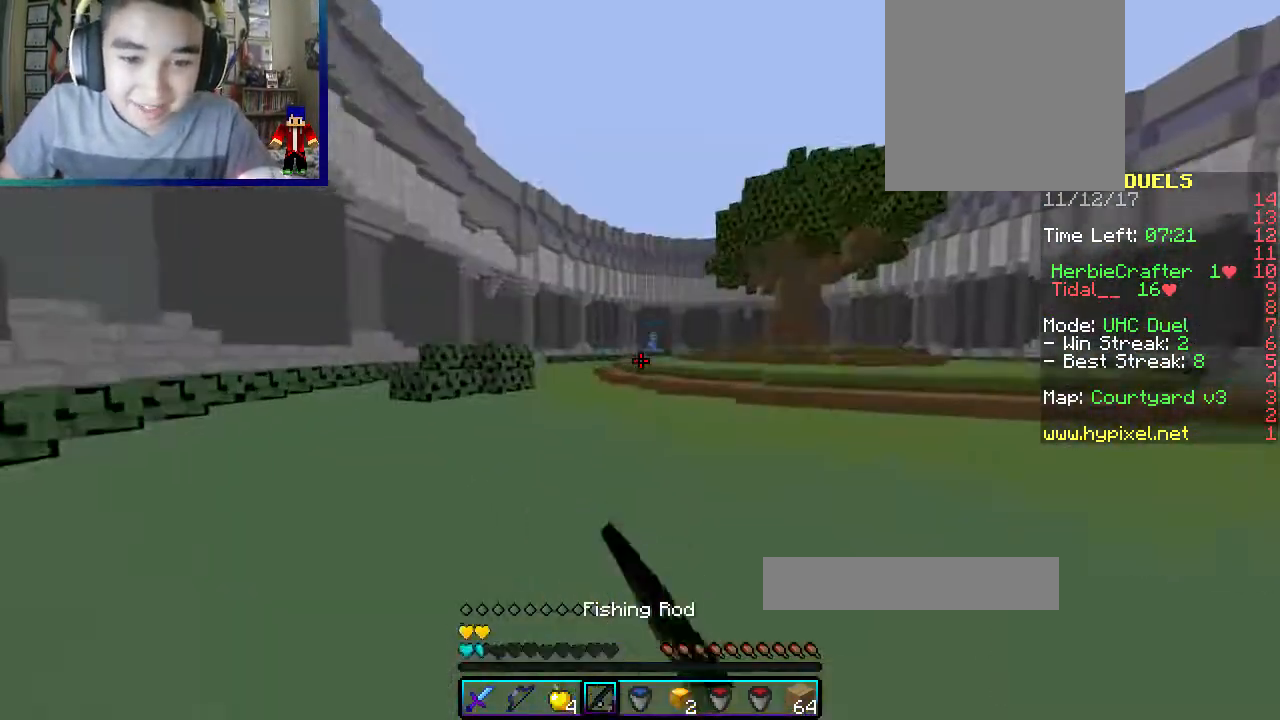
{"keys": ["w"], "mouse": [], "events": [[133, "a", "down"], [183, "mouse_left", "up"], [433, "a", "up"]]}
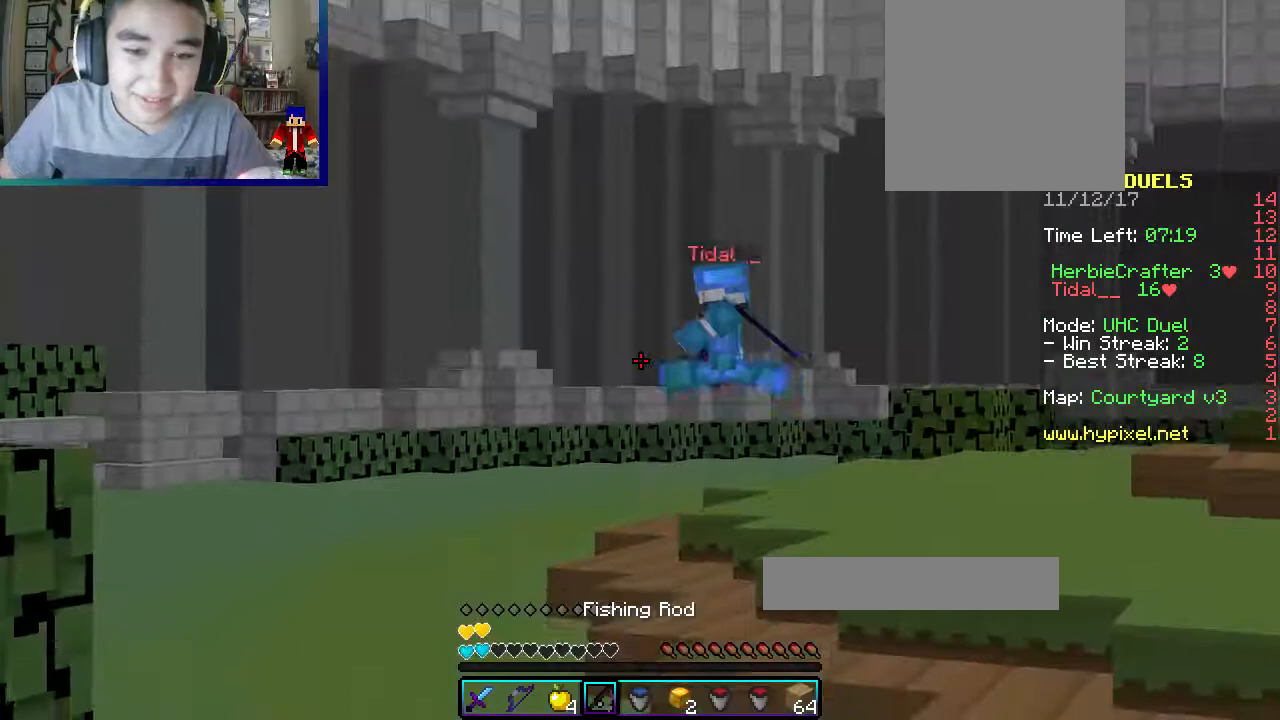
{"keys": ["w"], "mouse": [], "events": []}
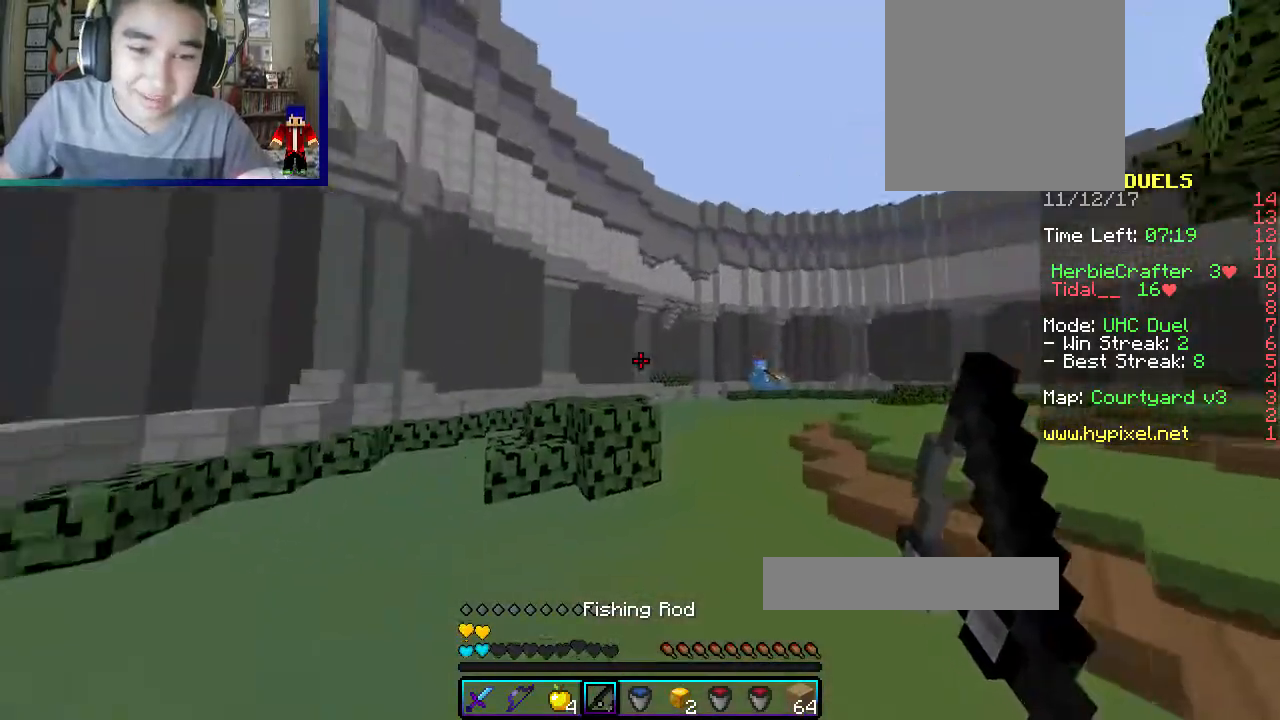
{"keys": ["d", "w"], "mouse": [], "events": [[167, "d", "down"]]}
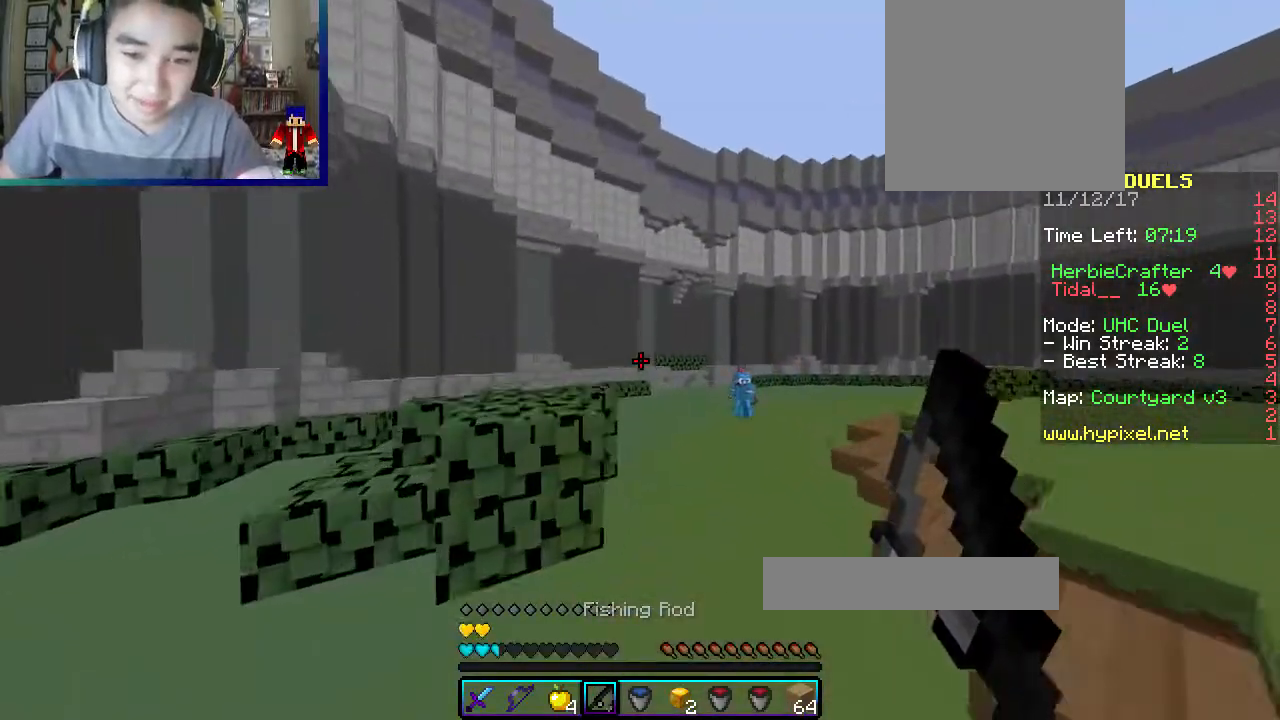
{"keys": ["a", "w"], "mouse": [], "events": [[17, "d", "up"], [233, "a", "down"]]}
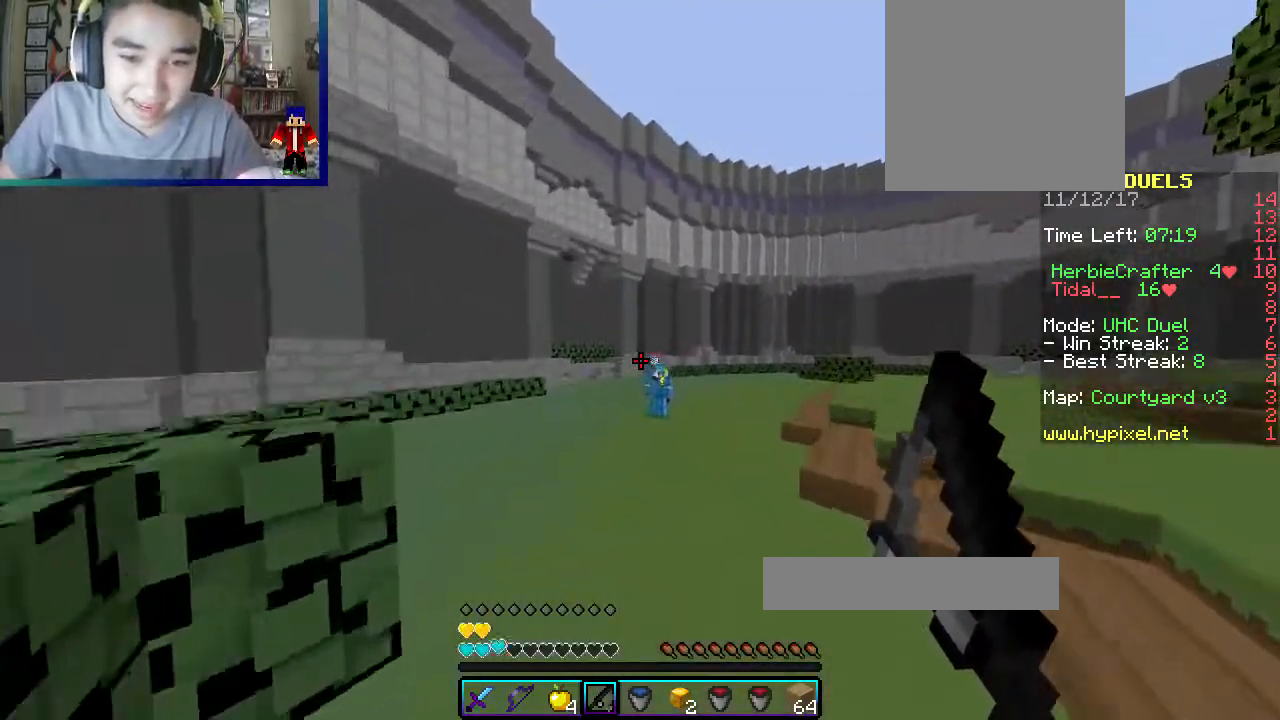
{"keys": ["d", "w"], "mouse": [], "events": [[50, "mouse_right", "down"], [67, "a", "up"], [183, "mouse_right", "up"], [333, "d", "down"]]}
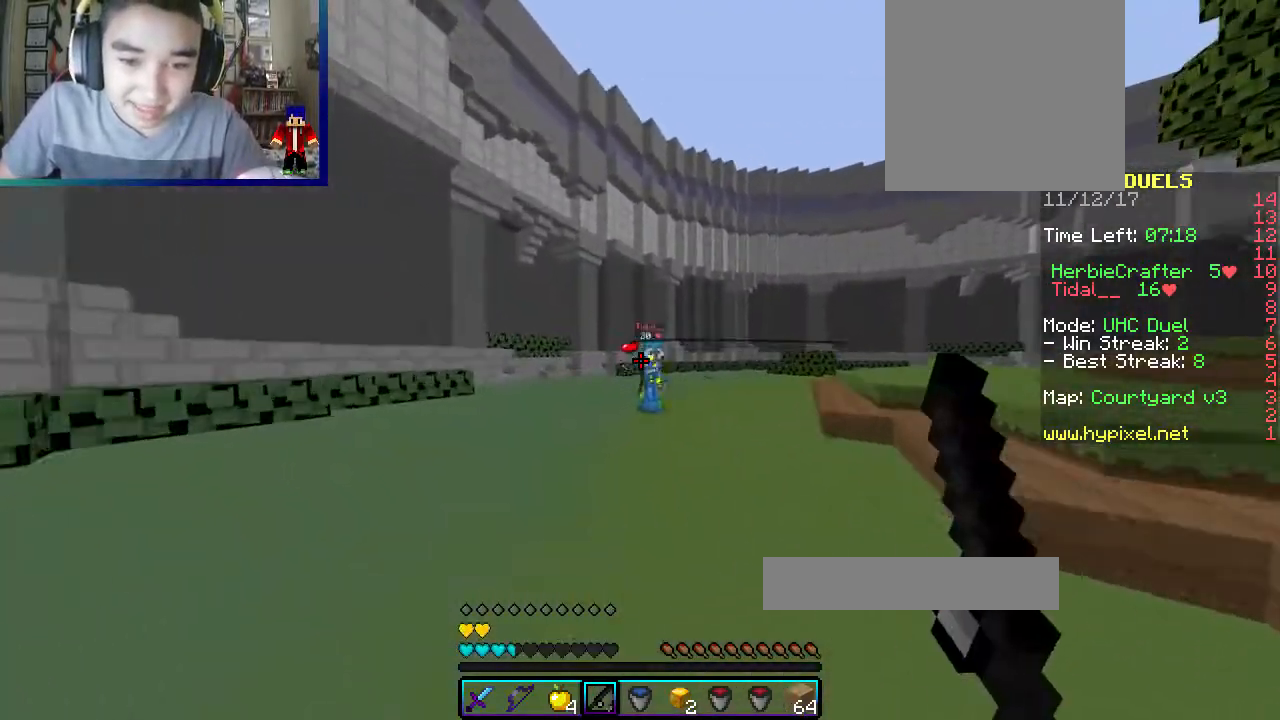
{"keys": ["d", "w"], "mouse": [], "events": [[33, "mouse_right", "down"], [300, "mouse_right", "up"]]}
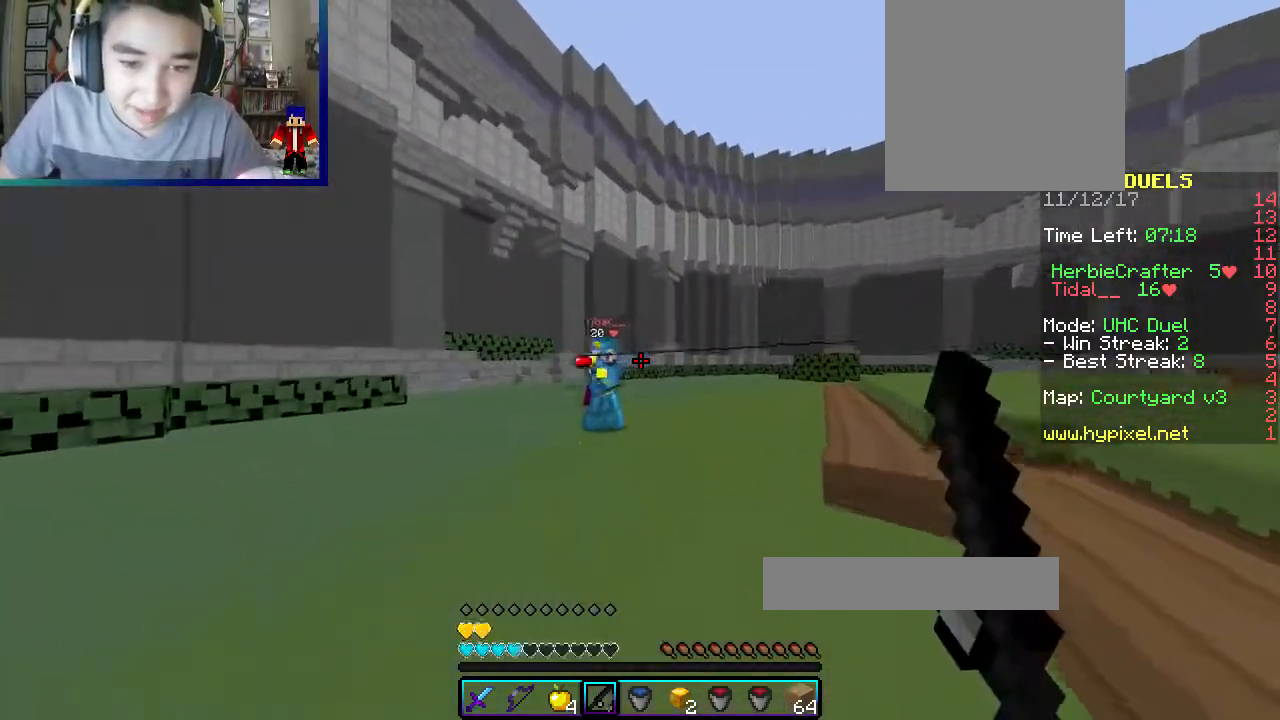
{"keys": ["d", "w"], "mouse": [], "events": [[83, "mouse_right", "down"], [367, "mouse_right", "up"]]}
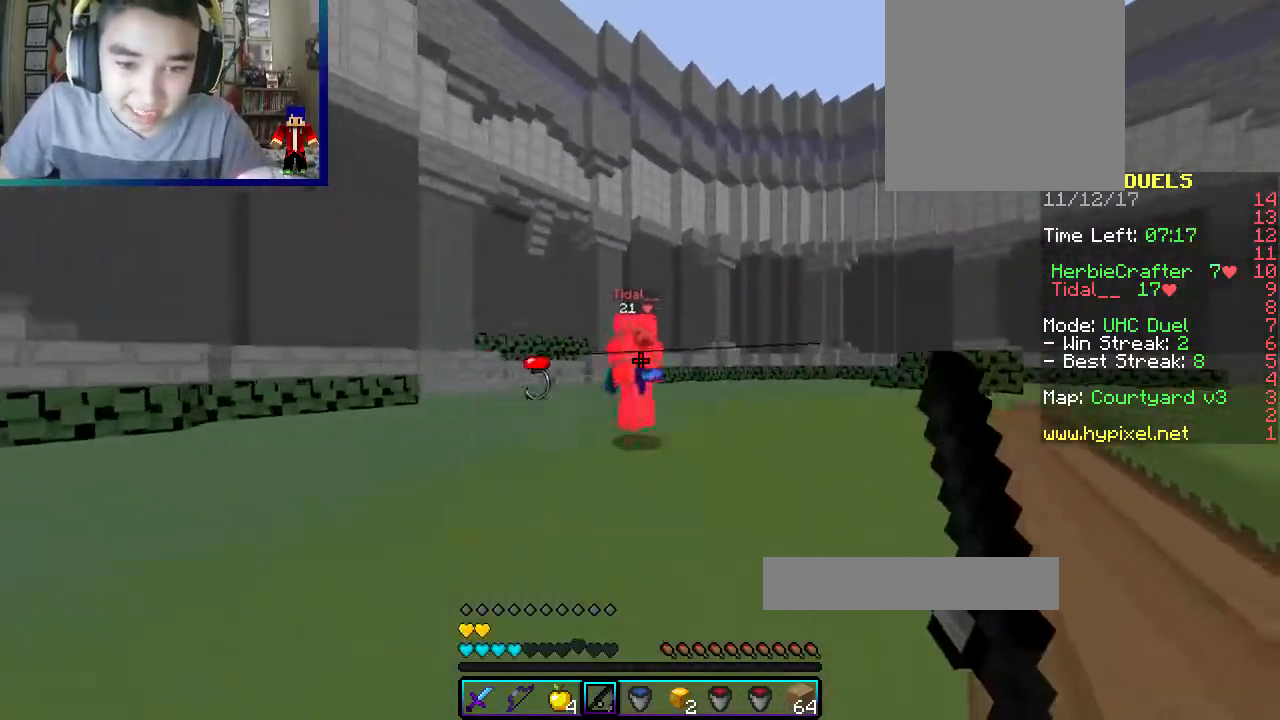
{"keys": ["a", "w"], "mouse": [], "events": [[50, "mouse_right", "down"], [150, "mouse_right", "up"], [167, "mouse_right", "down"], [183, "a", "down"], [317, "d", "up"], [333, "mouse_right", "up"]]}
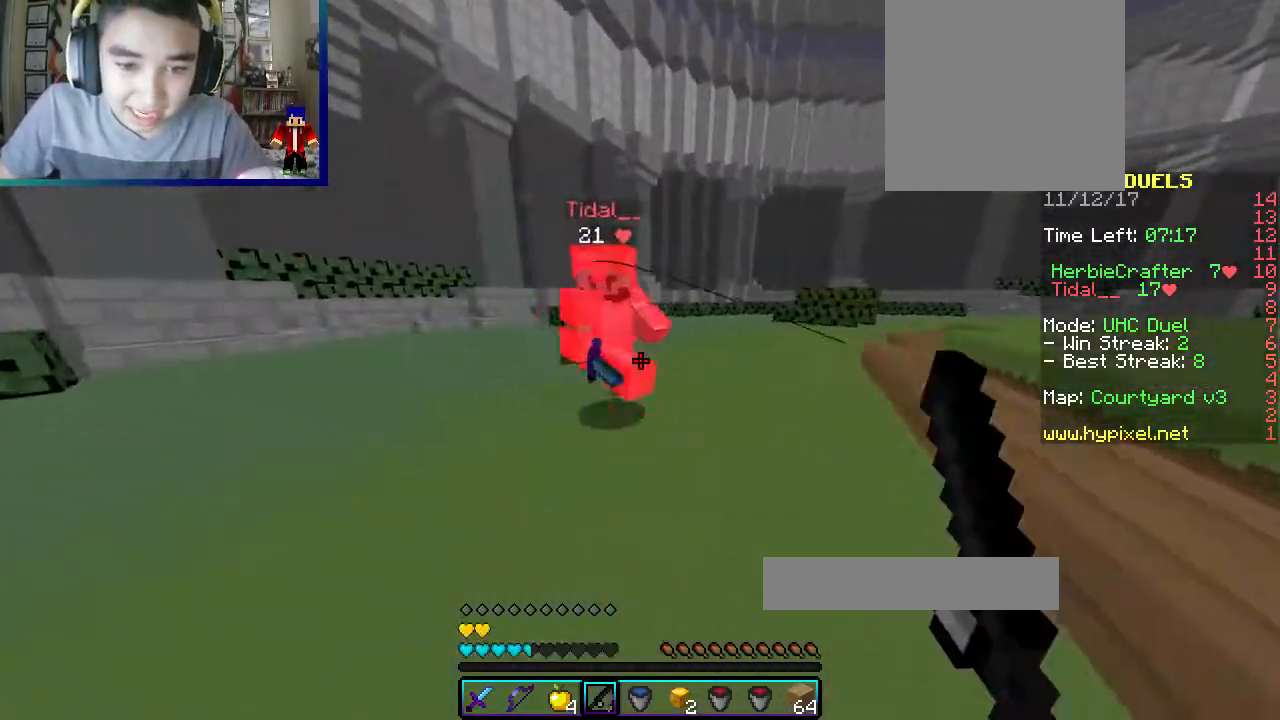
{"keys": ["d", "w"], "mouse": ["left"], "events": [[33, "mouse_left", "down"], [233, "d", "down"], [300, "a", "up"]]}
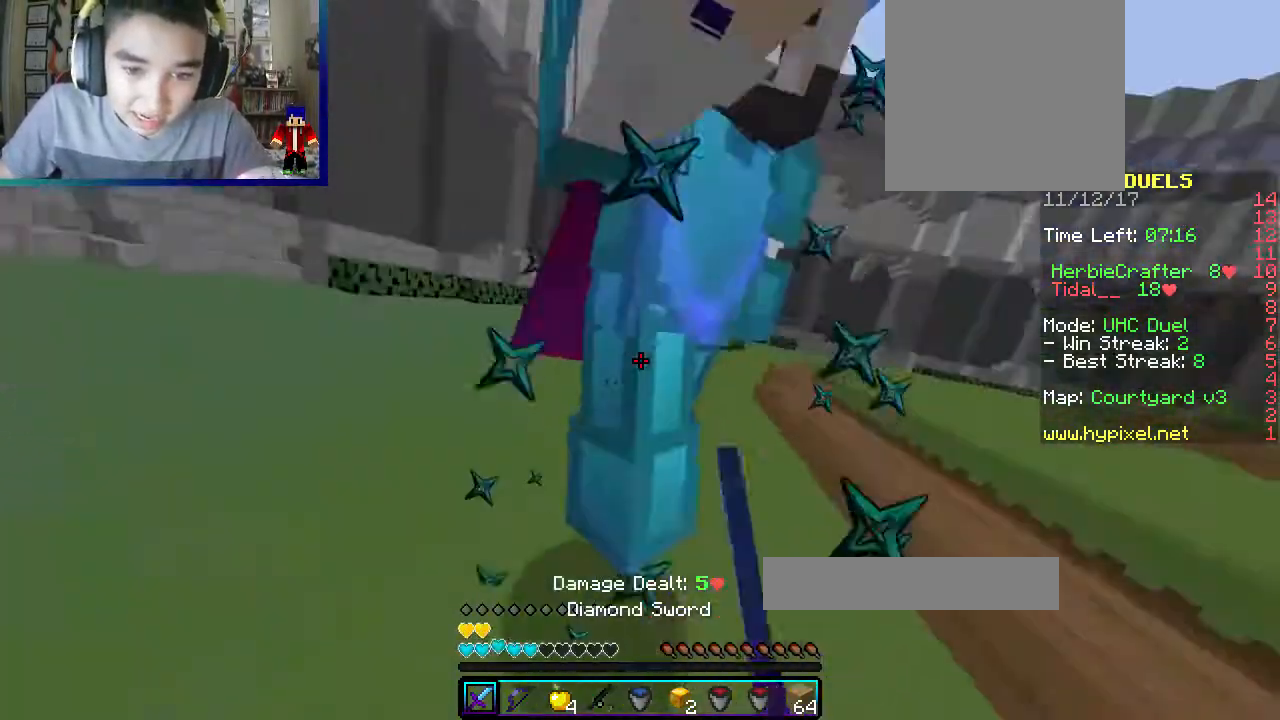
{"keys": ["d", "w"], "mouse": ["left"], "events": [[200, "w", "up"], [333, "w", "down"], [350, "mouse_left", "up"], [383, "mouse_left", "down"], [483, "mouse_left", "up"], [500, "mouse_left", "down"]]}
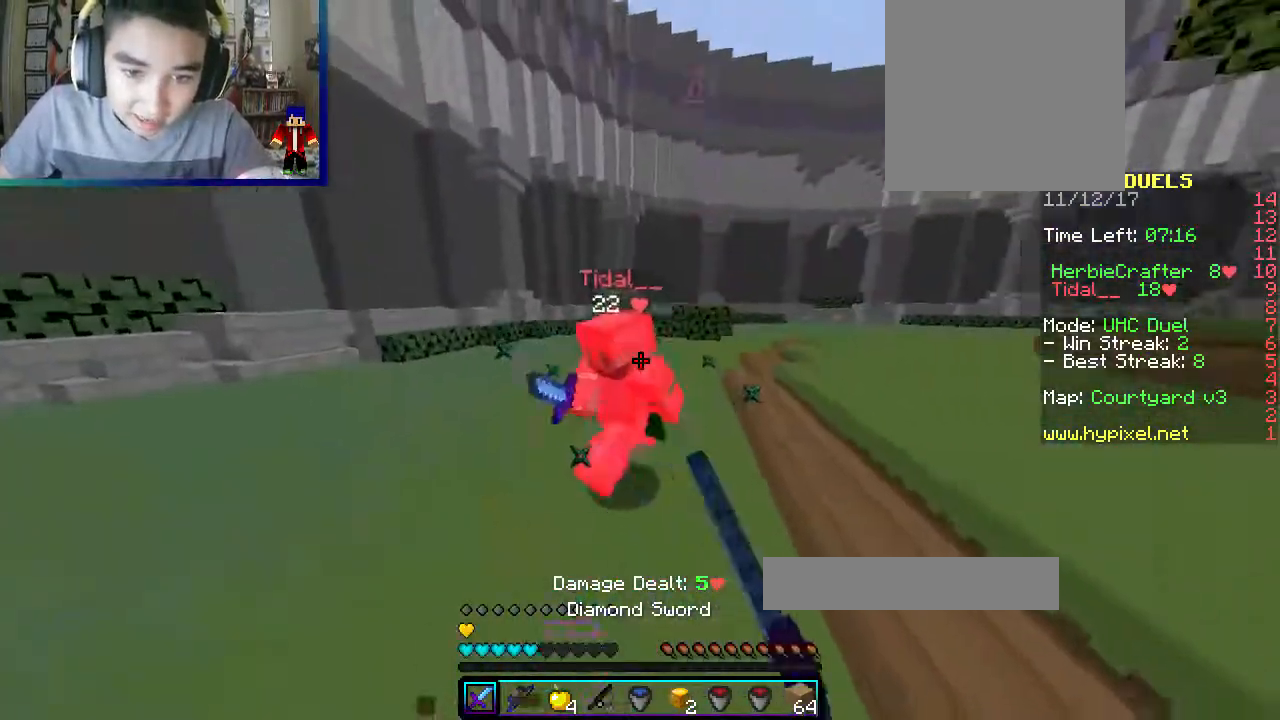
{"keys": ["a", "w"], "mouse": [], "events": [[100, "mouse_left", "up"], [117, "mouse_left", "down"], [233, "a", "down"], [333, "d", "up"], [350, "mouse_left", "up"]]}